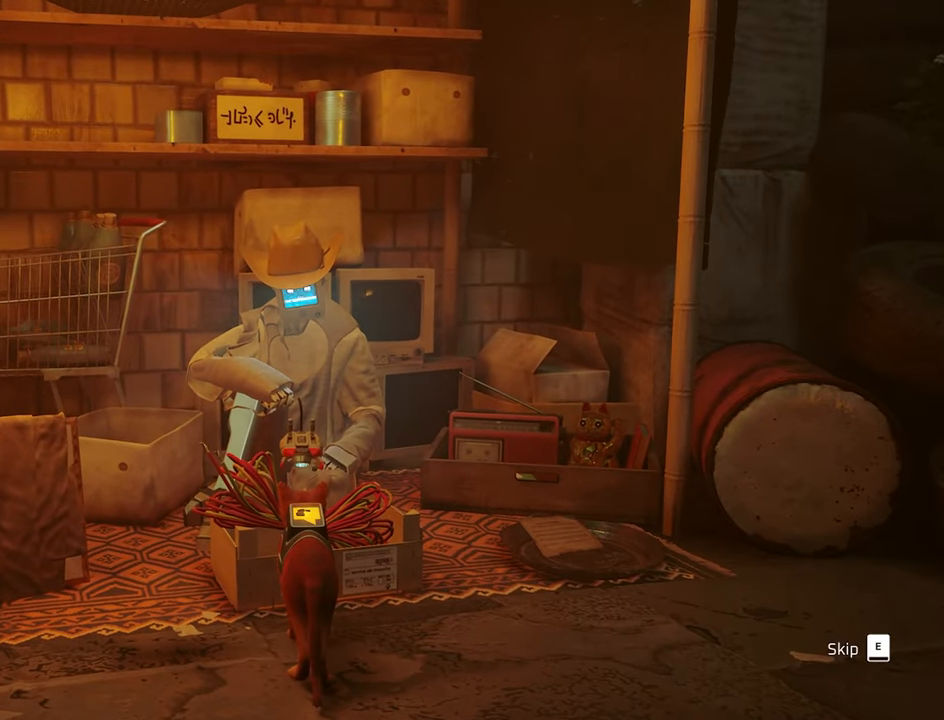
Gameplay with keyboard and mouse; each line is a JSON object with the keys and mouse buttons held at the frame after it. "events" lists presses ("down") and releases ("up") of "1", "2", "3", "4", "5", "a", "alt", "c", "caps_lock", "ctrl", "d", "e", "f", "g", "q", "r", "s", "shift", "space", "t", "tab", "v", "w", "x", "z", "mouse_left", "mouse_wheel" and "mouse_right" between this image and that frame as [ms after this image, input, new state], when the widget could be followed in between. "mouse_left", "mouse_wheel", "mouse_right" = the "left", "wheel", "right" buttons of the "mouse" list. No other keys are recorded. "wheel" means that the mouse wheel is clicked or scrolled. "mouse_move" is the direction in which the mouse moves at that frame (one of eight, or "still"), when it could be read.
{"keys": [], "mouse": [], "mouse_move": "still", "events": []}
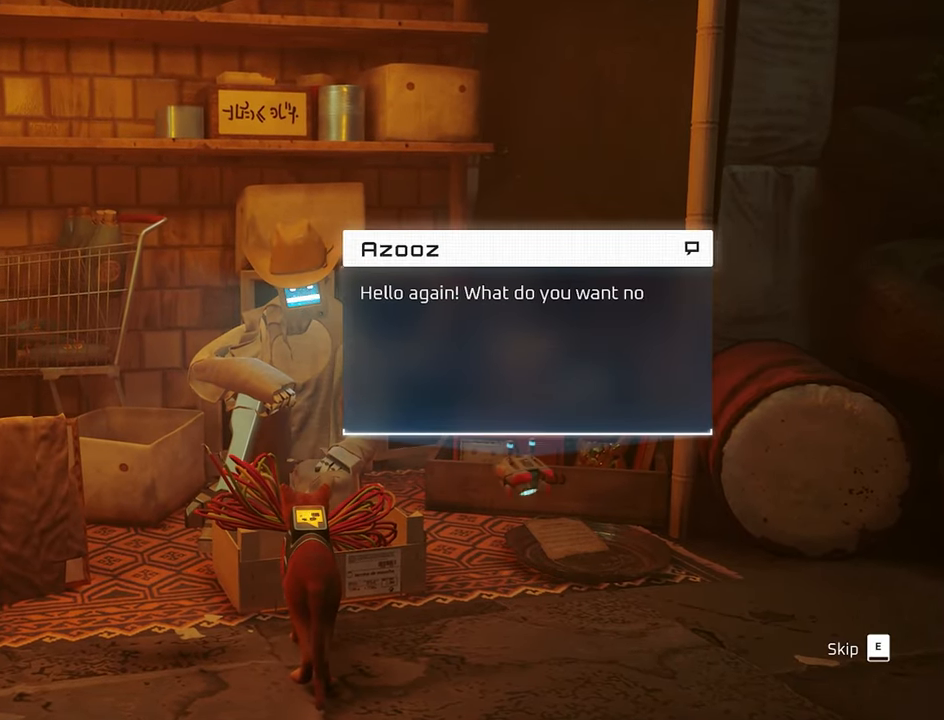
{"keys": ["e"], "mouse": [], "mouse_move": "still", "events": [[484, "e", "down"]]}
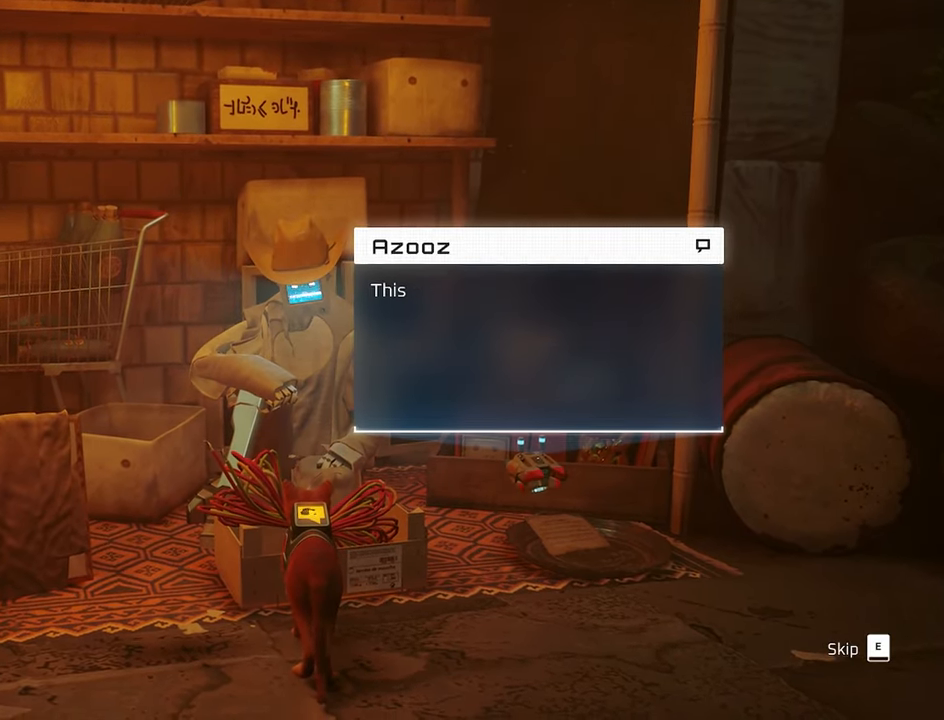
{"keys": [], "mouse": [], "mouse_move": "still", "events": [[34, "e", "up"], [366, "e", "down"], [450, "e", "up"]]}
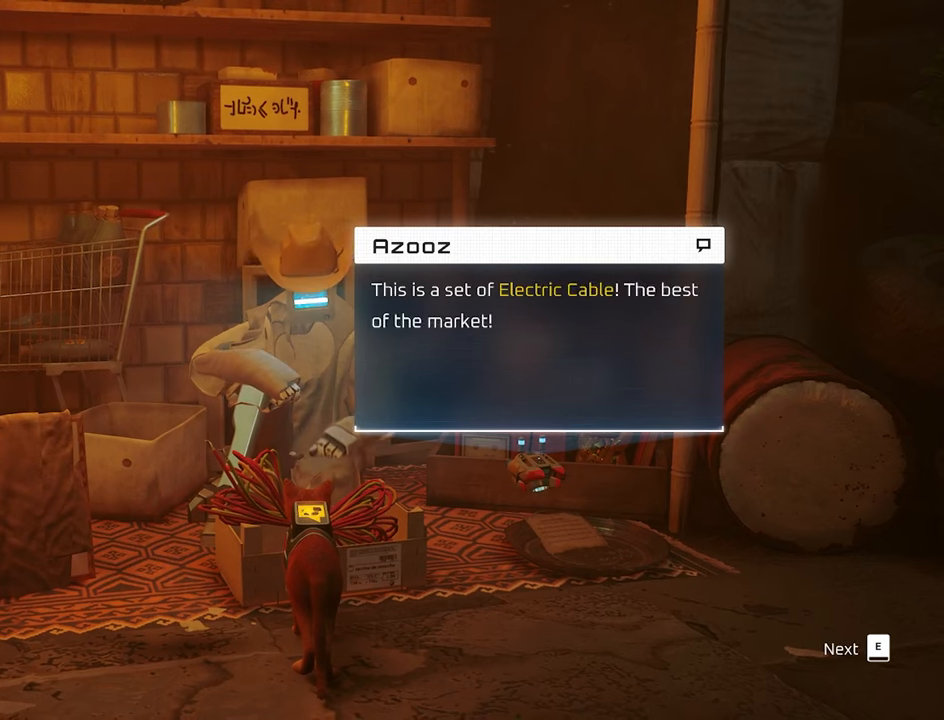
{"keys": [], "mouse": [], "mouse_move": "still", "events": [[183, "e", "down"], [283, "e", "up"]]}
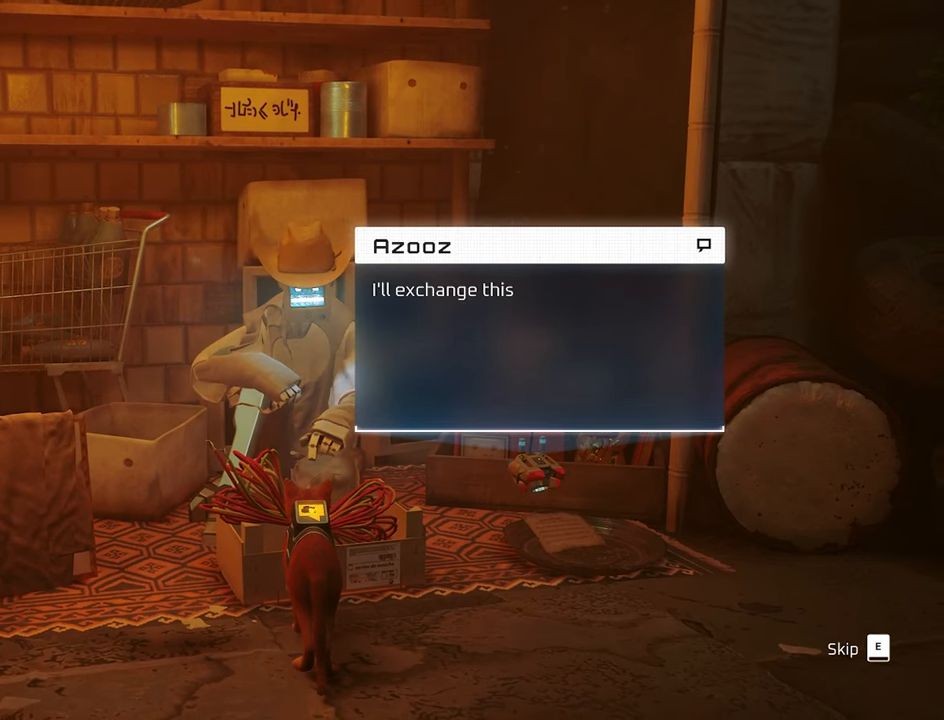
{"keys": [], "mouse": [], "mouse_move": "still", "events": [[16, "e", "down"], [150, "e", "up"], [383, "e", "down"], [483, "e", "up"]]}
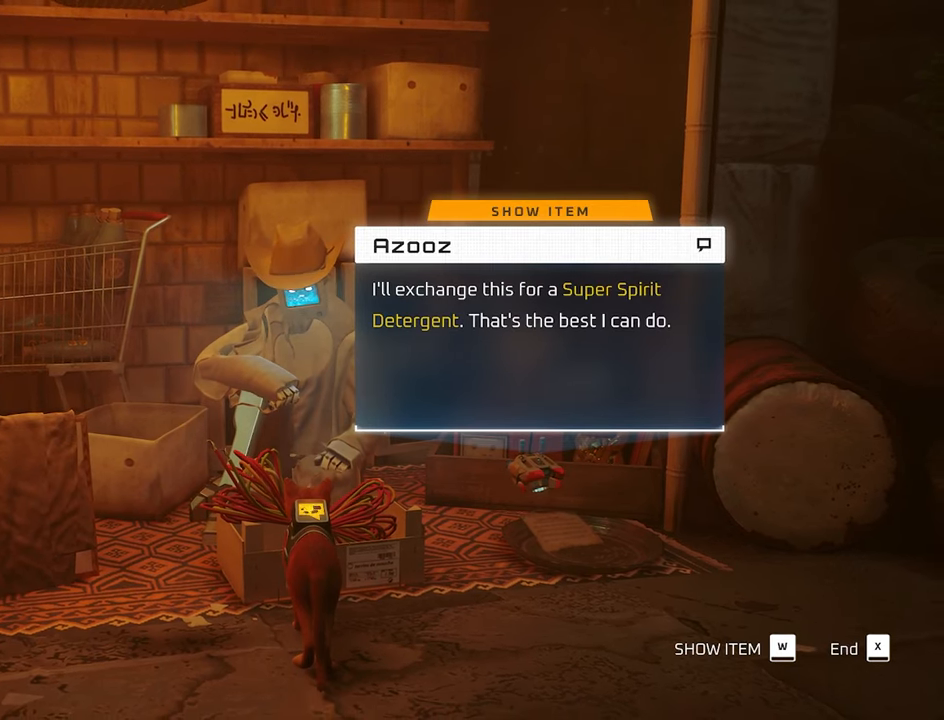
{"keys": [], "mouse": [], "mouse_move": "still", "events": [[366, "w", "down"], [500, "w", "up"]]}
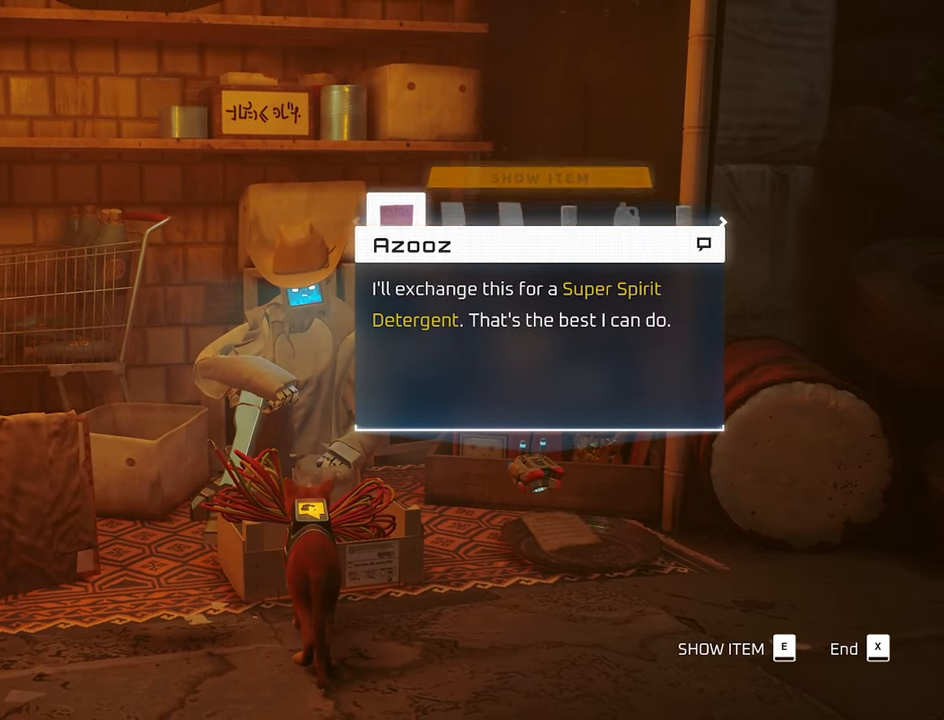
{"keys": [], "mouse": [], "mouse_move": "still", "events": []}
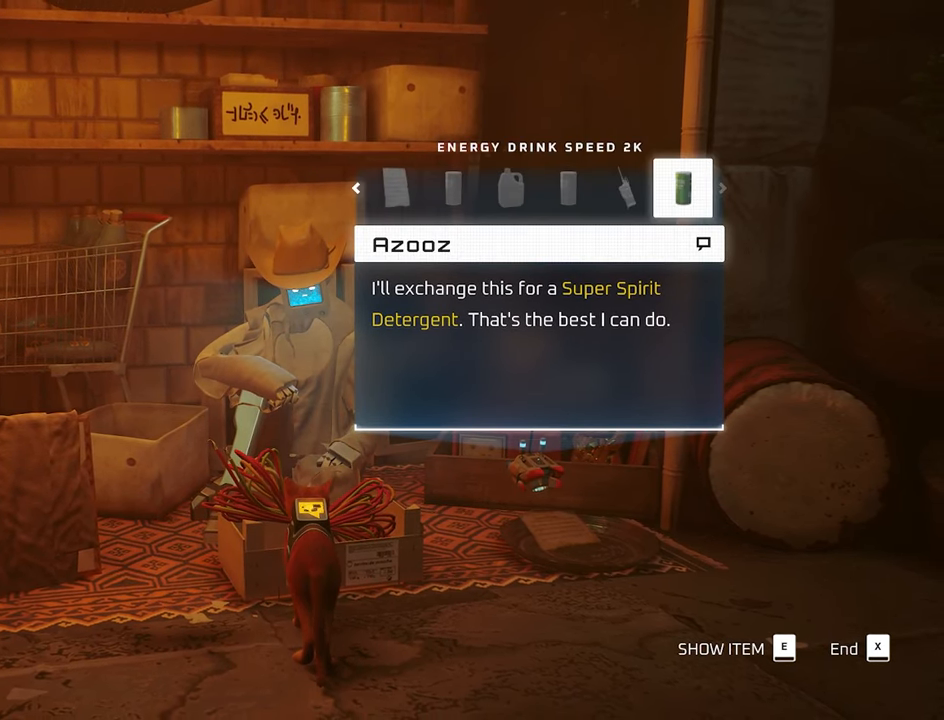
{"keys": [], "mouse": [], "mouse_move": "still", "events": [[16, "a", "down"], [150, "a", "up"]]}
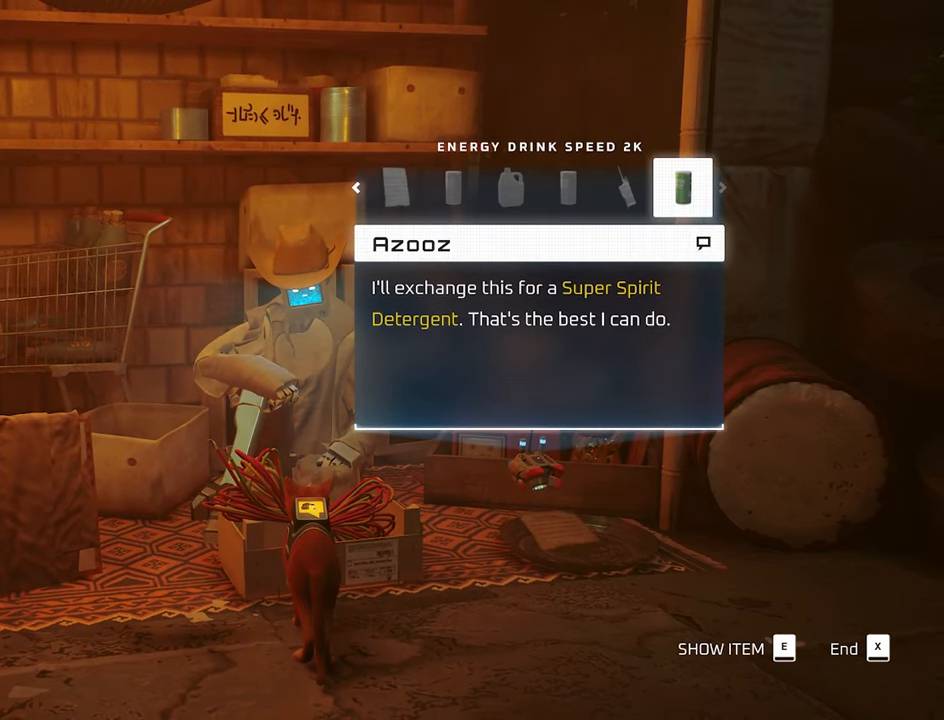
{"keys": [], "mouse": [], "mouse_move": "still", "events": [[316, "a", "down"], [450, "a", "up"]]}
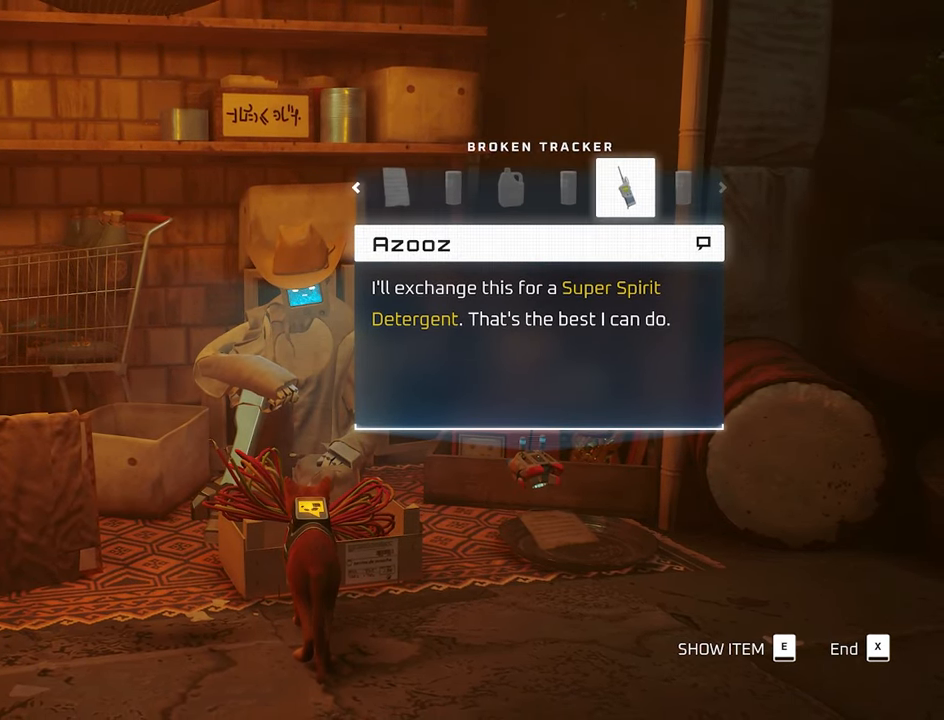
{"keys": [], "mouse": [], "mouse_move": "still", "events": [[283, "e", "down"], [416, "e", "up"]]}
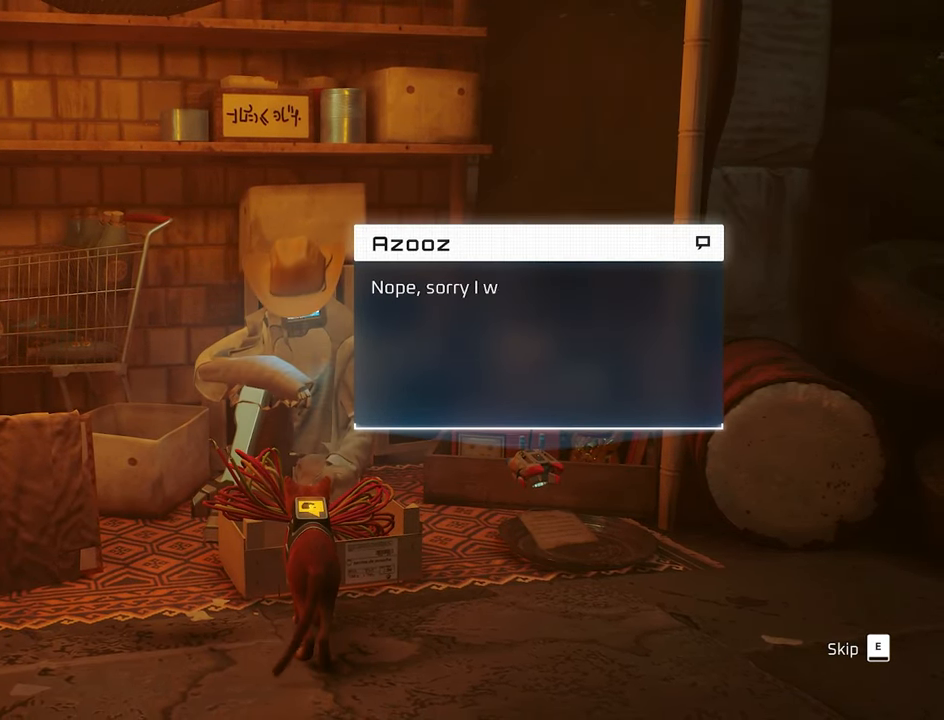
{"keys": ["e"], "mouse": [], "mouse_move": "still", "events": [[433, "e", "down"]]}
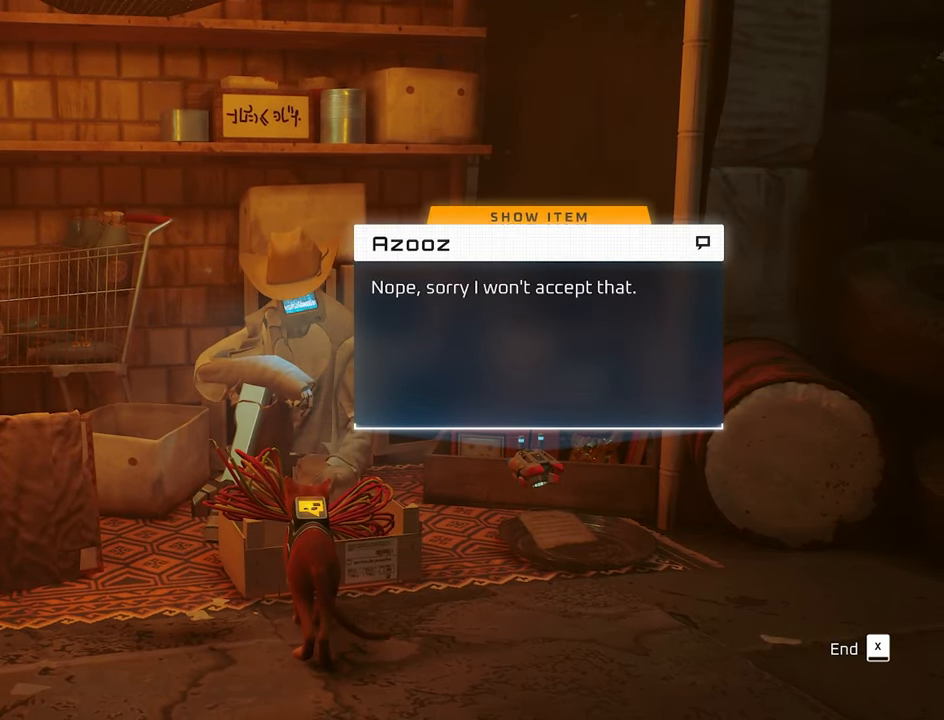
{"keys": ["e"], "mouse": [], "mouse_move": "still", "events": [[83, "e", "up"], [400, "e", "down"]]}
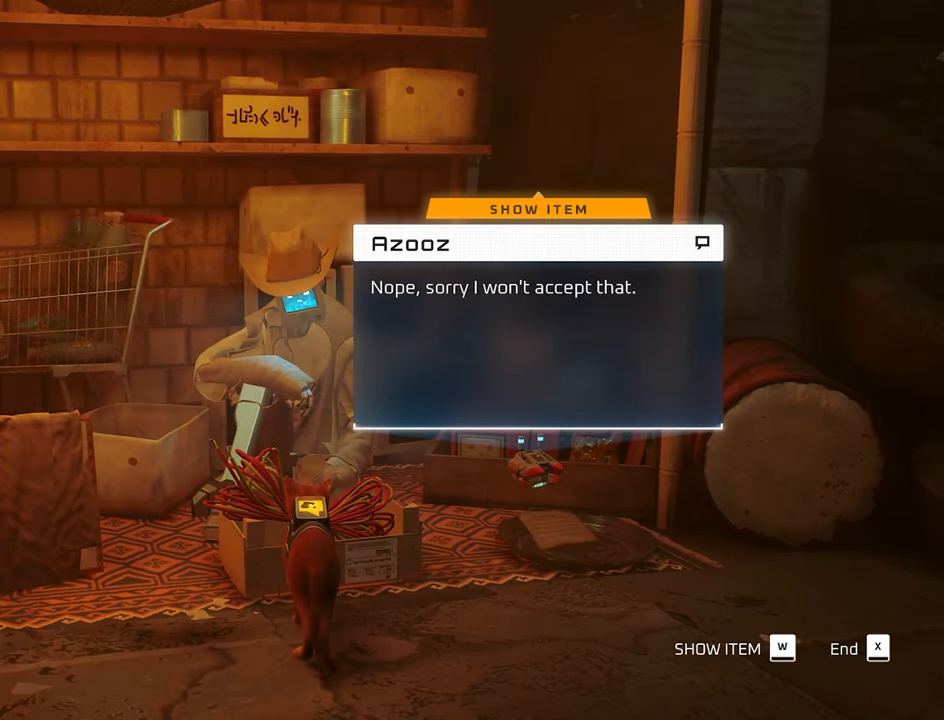
{"keys": [], "mouse": [], "mouse_move": "still", "events": [[50, "e", "up"], [283, "w", "down"], [417, "w", "up"]]}
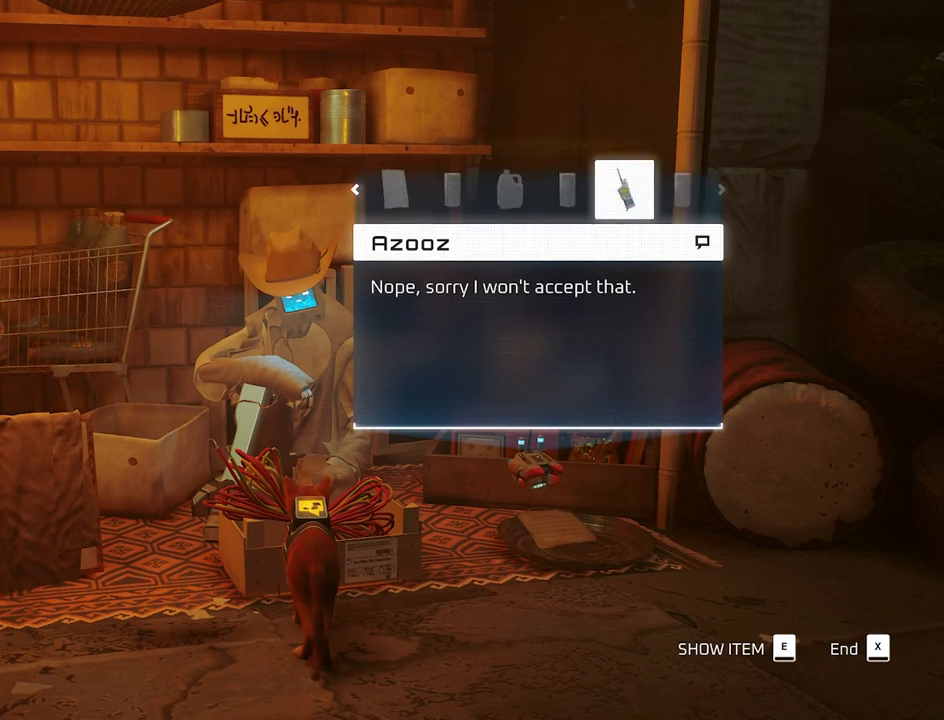
{"keys": [], "mouse": [], "mouse_move": "still", "events": []}
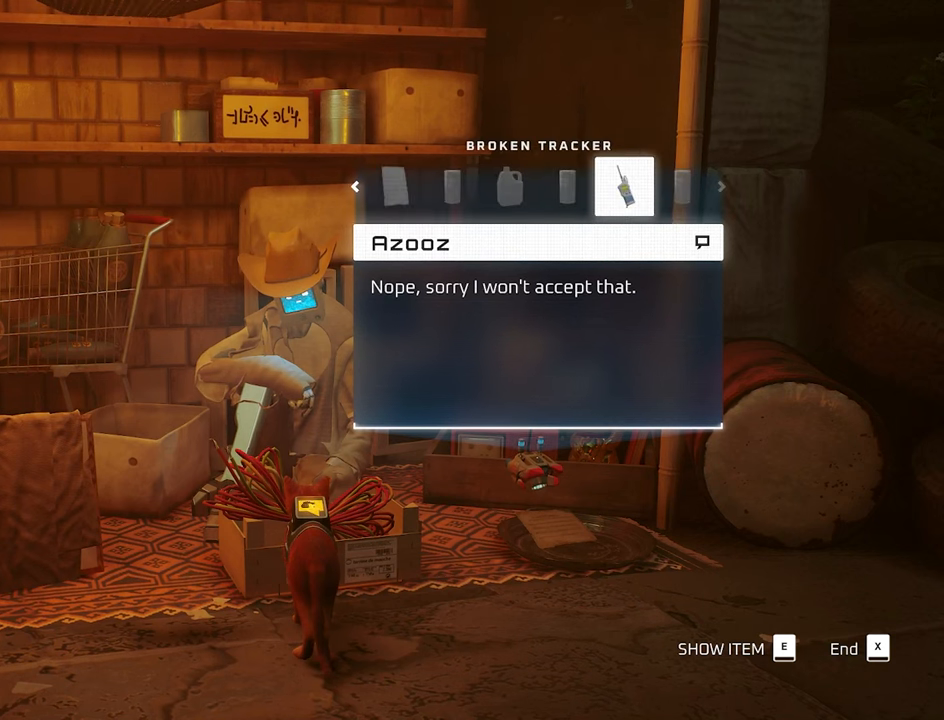
{"keys": [], "mouse": [], "mouse_move": "still", "events": []}
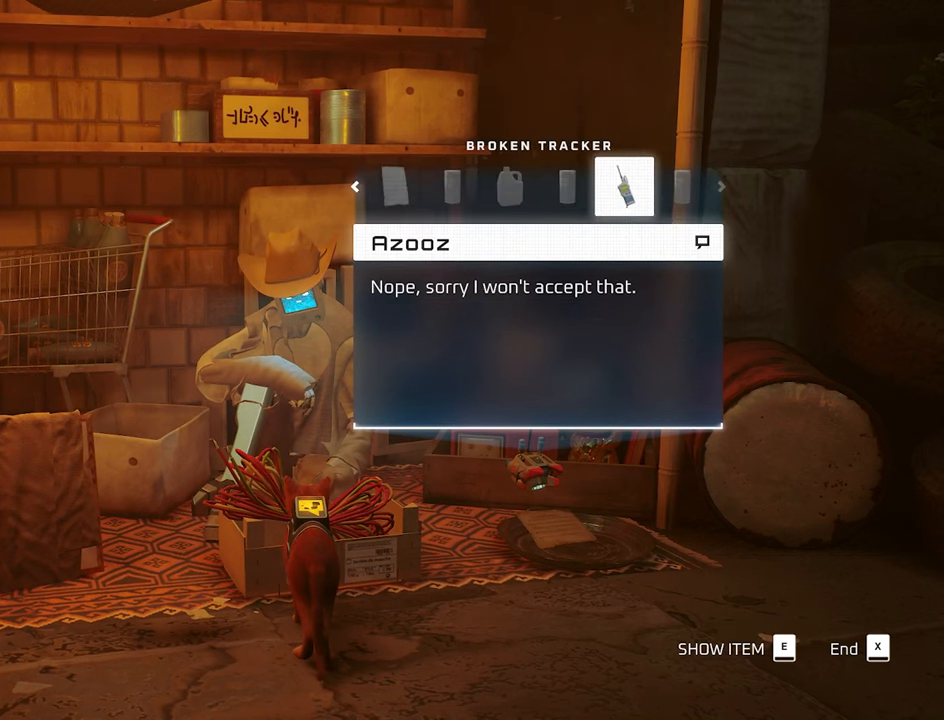
{"keys": [], "mouse": [], "mouse_move": "still", "events": [[283, "a", "down"], [417, "a", "up"]]}
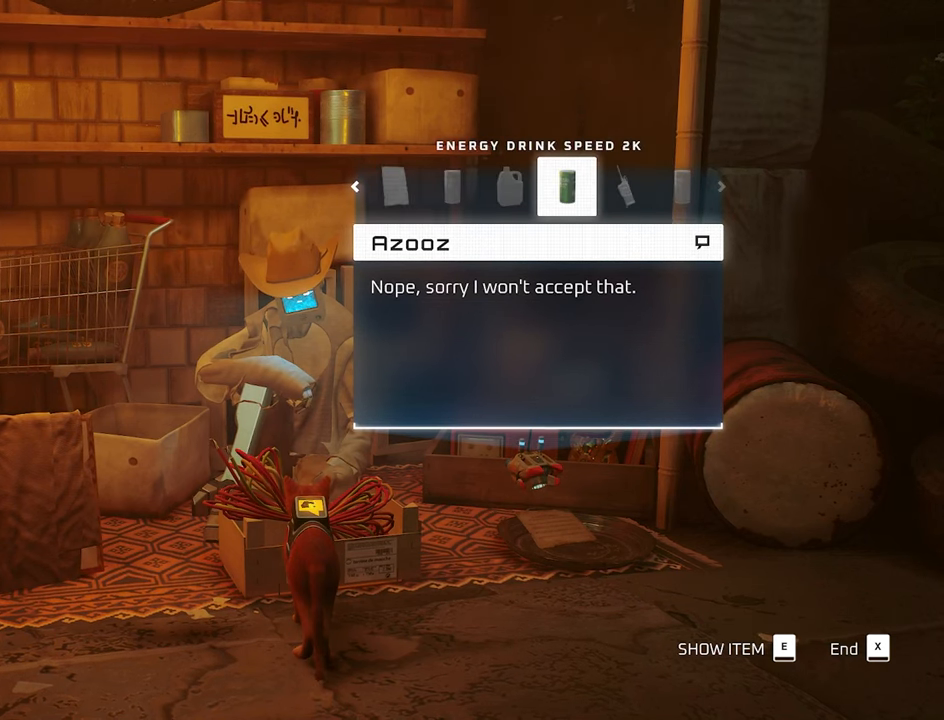
{"keys": [], "mouse": [], "mouse_move": "still", "events": []}
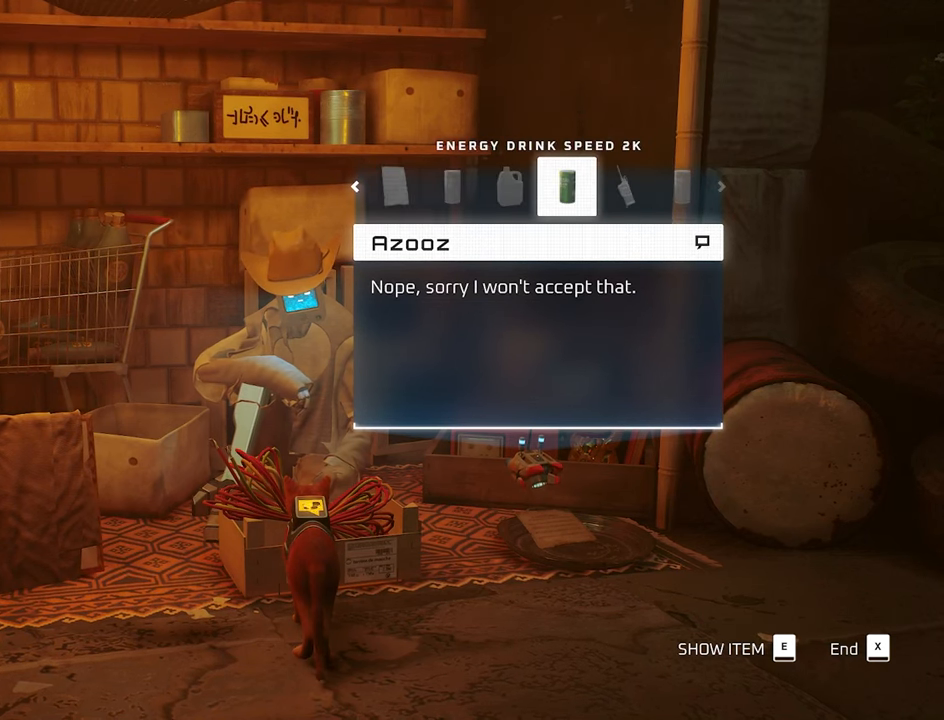
{"keys": [], "mouse": [], "mouse_move": "still", "events": []}
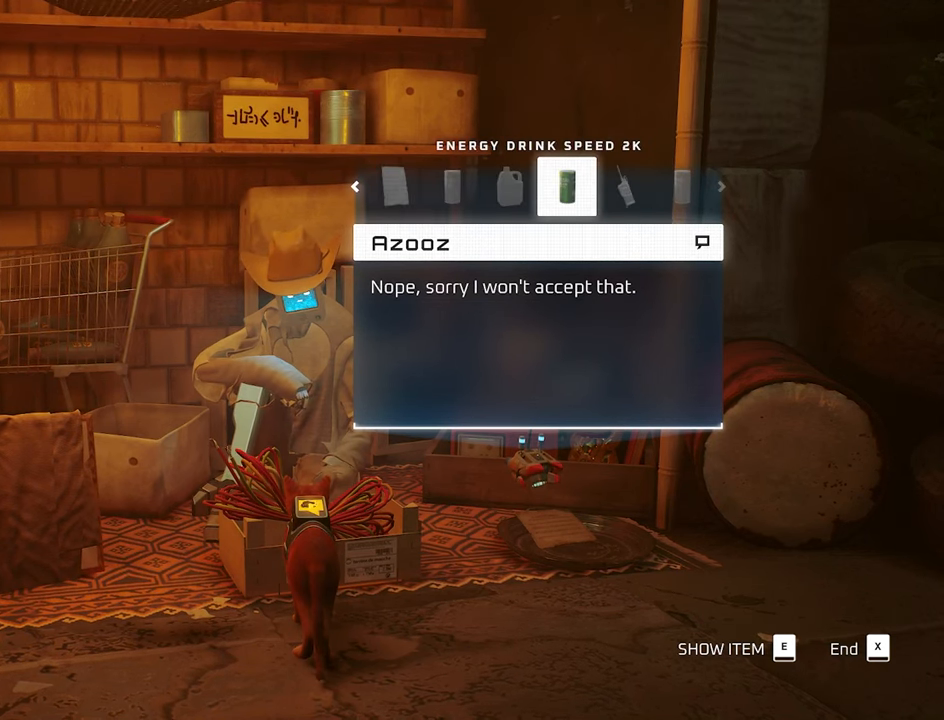
{"keys": [], "mouse": [], "mouse_move": "still", "events": []}
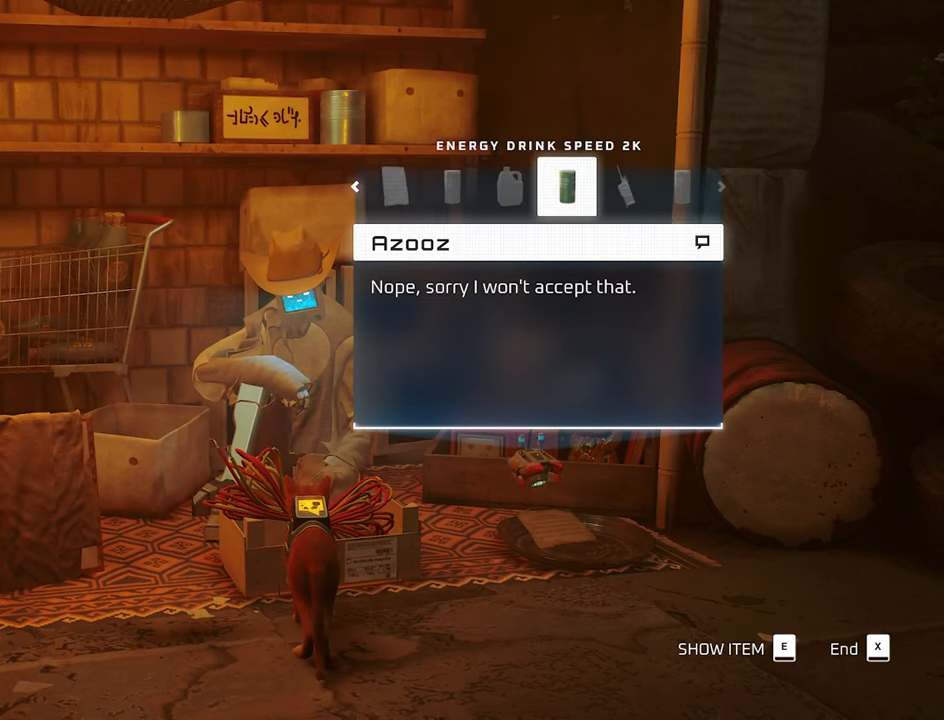
{"keys": [], "mouse": [], "mouse_move": "still", "events": []}
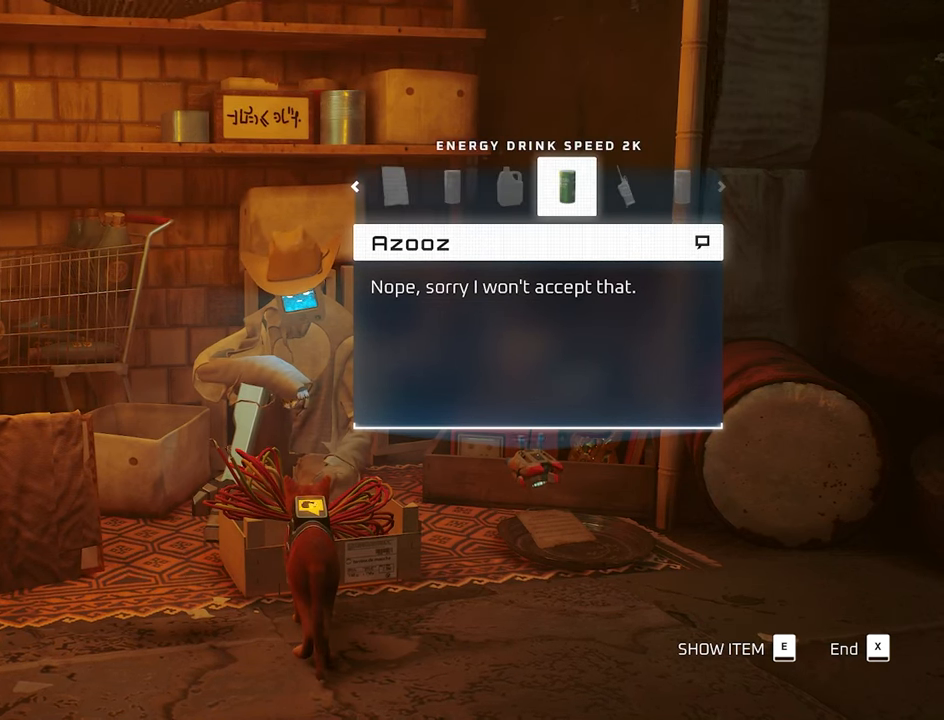
{"keys": [], "mouse": [], "mouse_move": "still", "events": []}
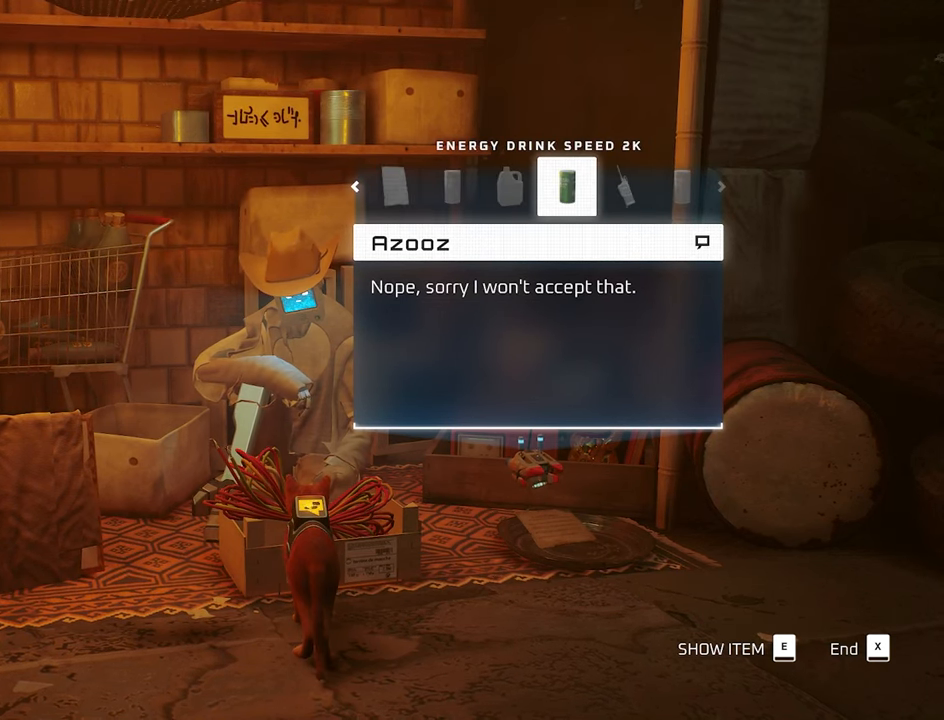
{"keys": [], "mouse": [], "mouse_move": "still", "events": [[183, "a", "down"], [333, "a", "up"]]}
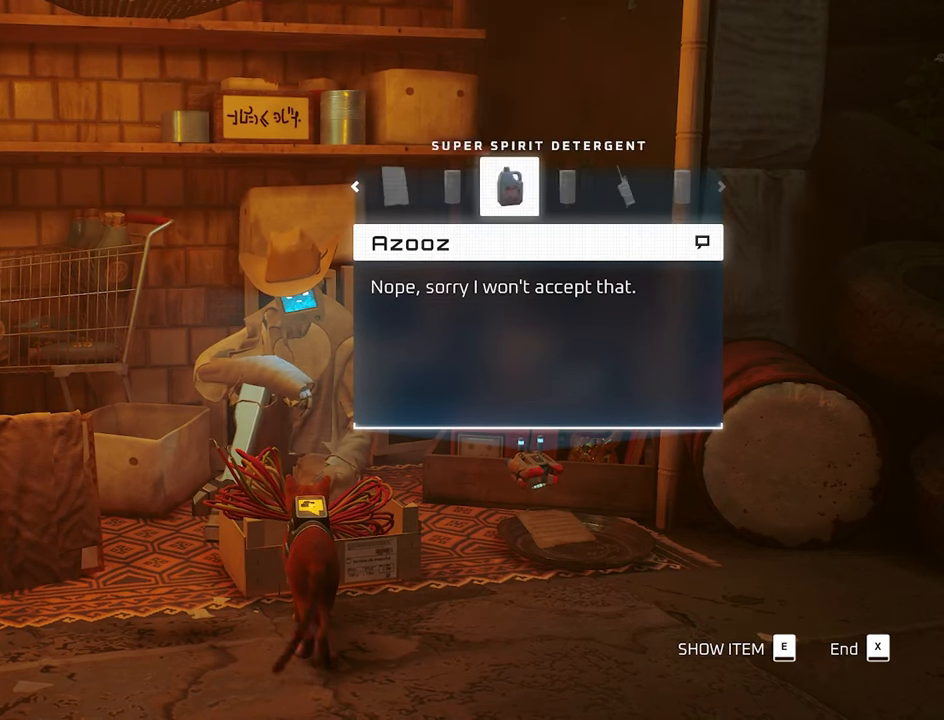
{"keys": [], "mouse": [], "mouse_move": "still", "events": [[150, "a", "down"], [300, "a", "up"]]}
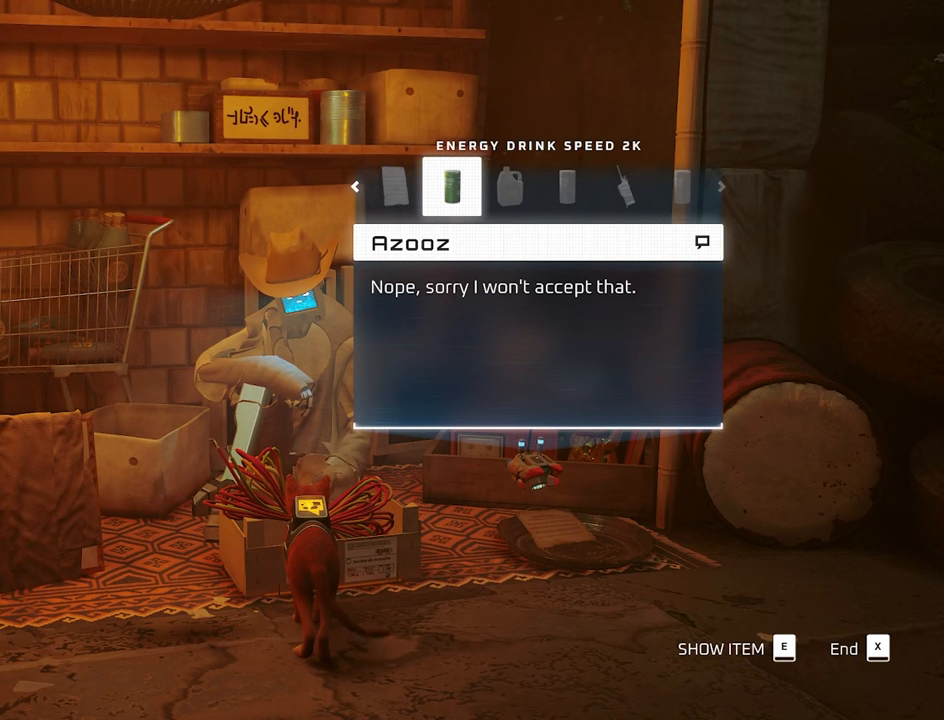
{"keys": [], "mouse": [], "mouse_move": "still", "events": []}
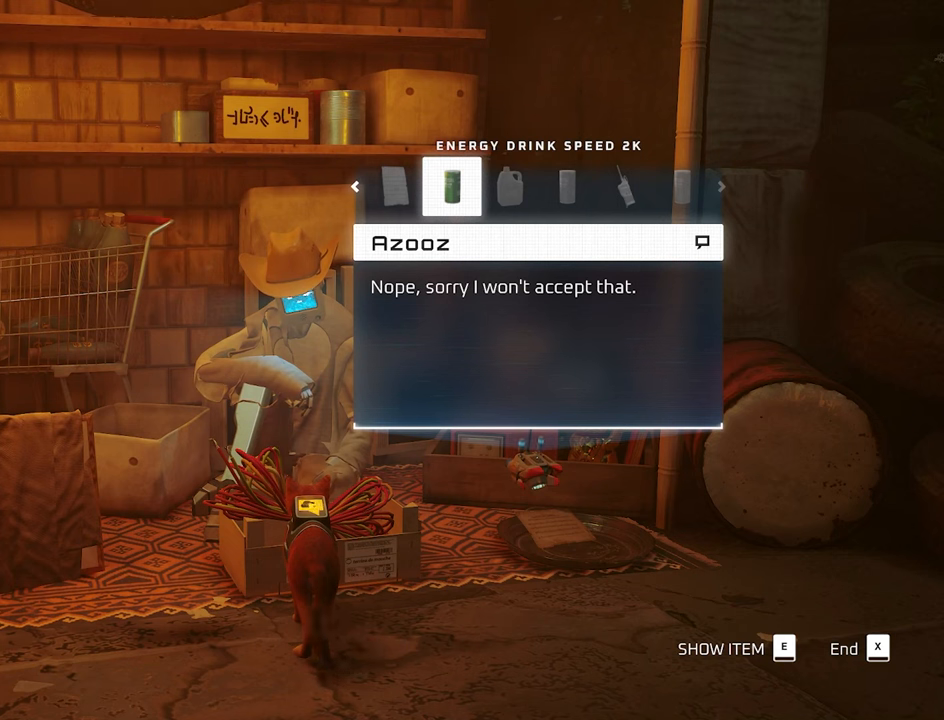
{"keys": [], "mouse": [], "mouse_move": "still", "events": []}
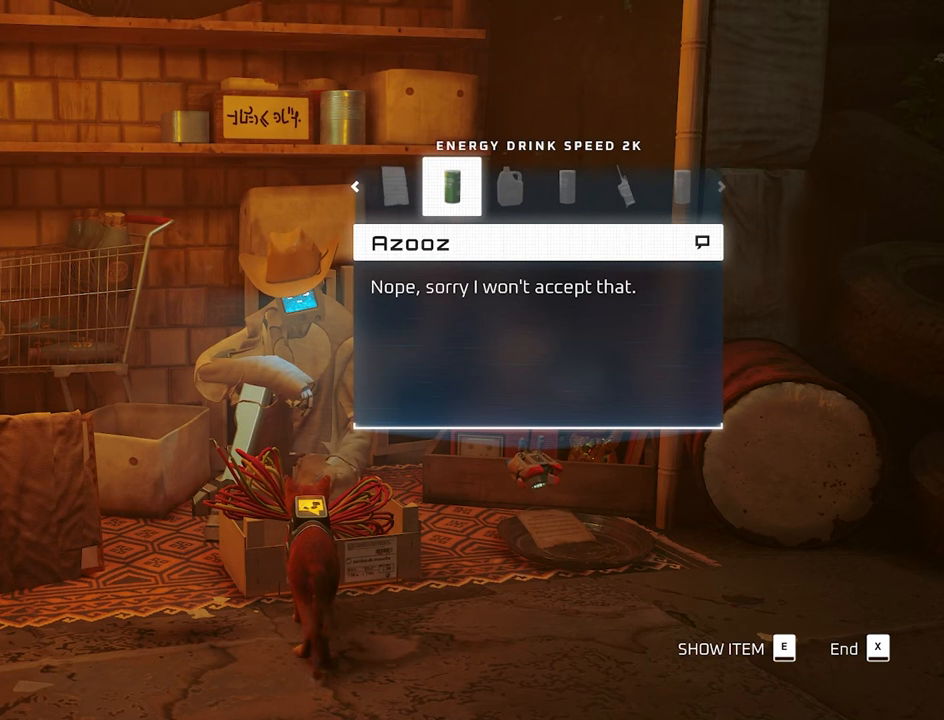
{"keys": [], "mouse": [], "mouse_move": "still", "events": []}
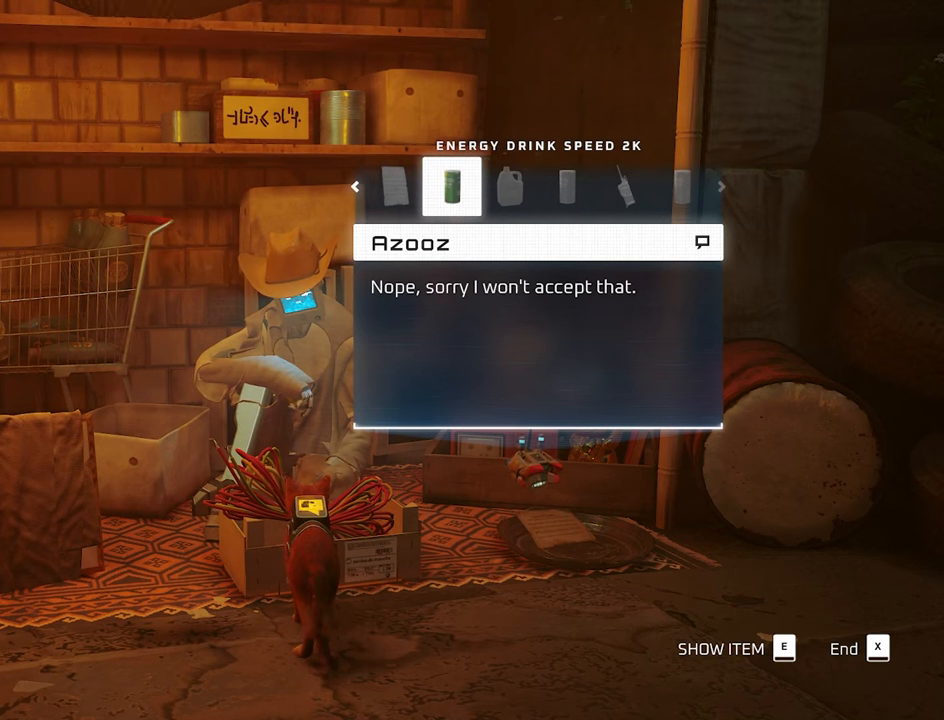
{"keys": [], "mouse": [], "mouse_move": "still", "events": [[367, "a", "down"], [450, "a", "up"]]}
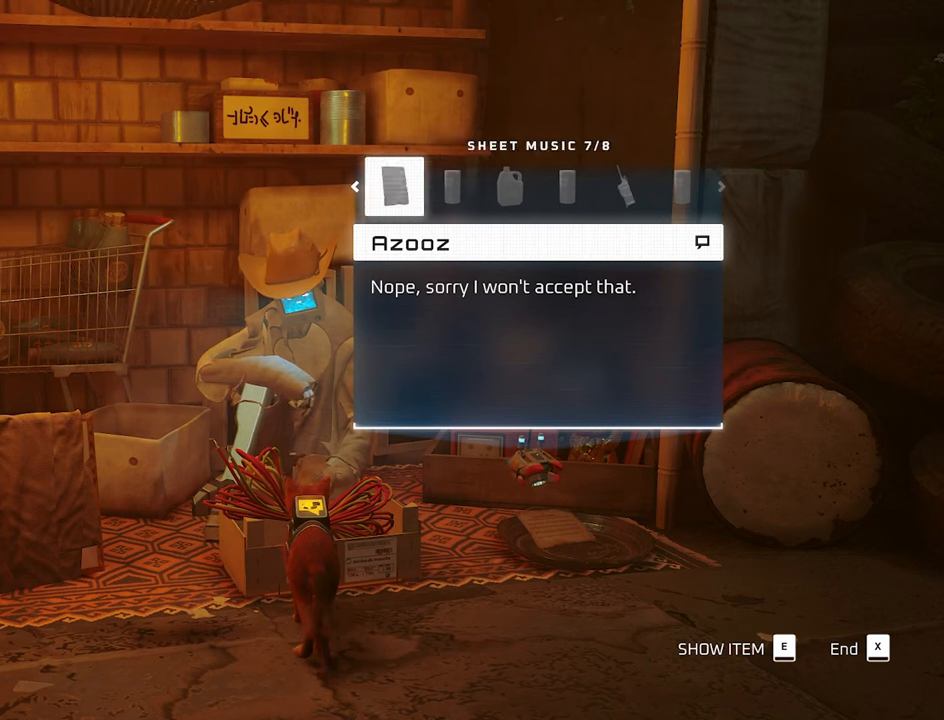
{"keys": ["a"], "mouse": [], "mouse_move": "still", "events": [[134, "a", "down"], [284, "a", "up"], [467, "a", "down"]]}
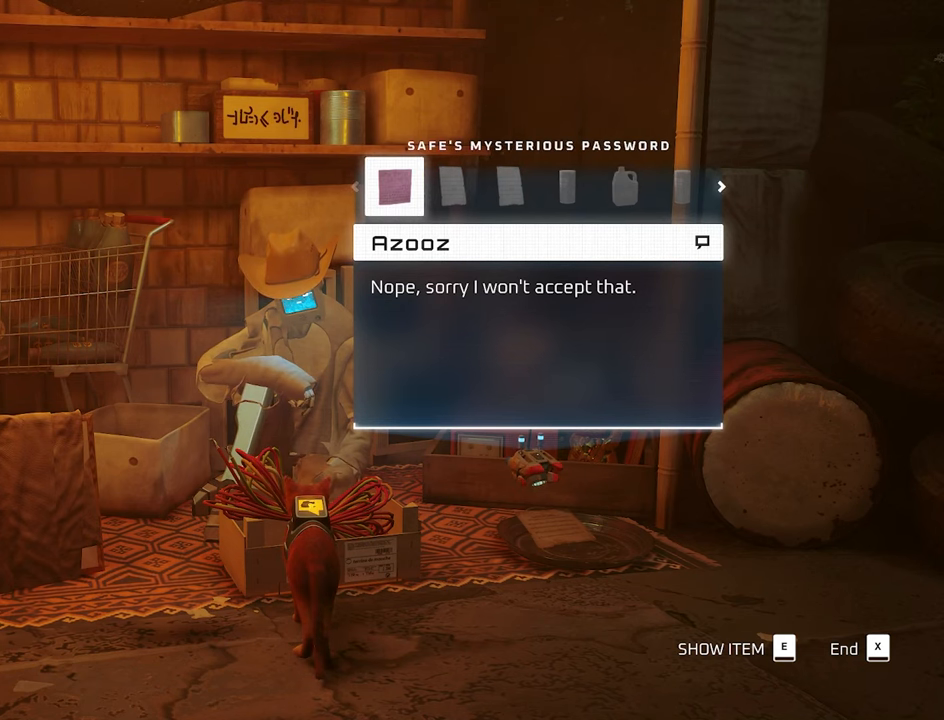
{"keys": [], "mouse": [], "mouse_move": "still", "events": [[117, "a", "up"], [250, "a", "down"], [384, "a", "up"]]}
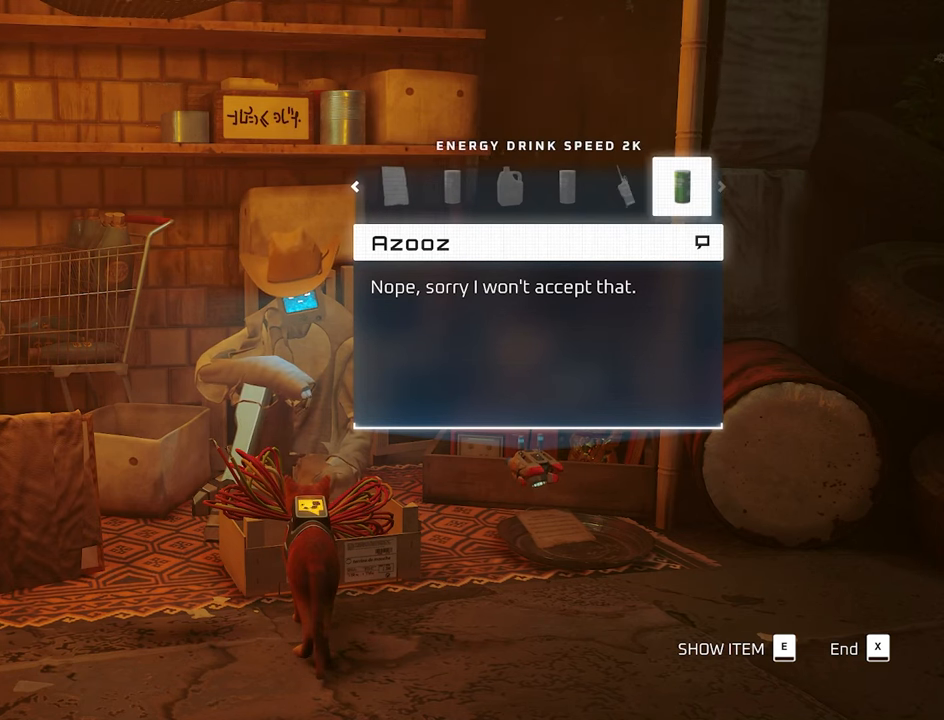
{"keys": [], "mouse": [], "mouse_move": "still", "events": []}
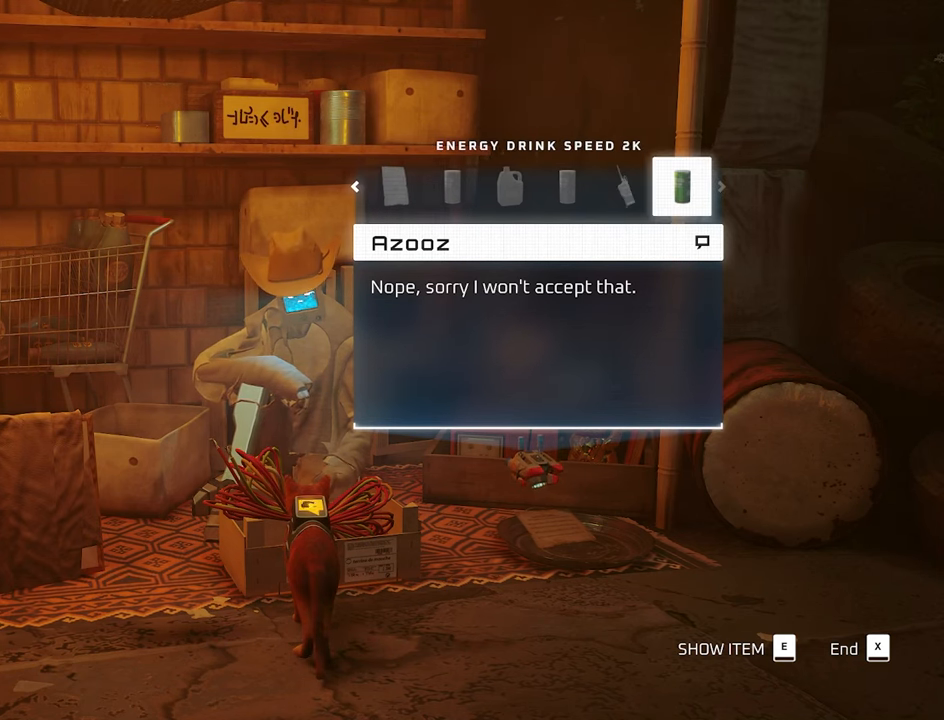
{"keys": [], "mouse": [], "mouse_move": "still", "events": []}